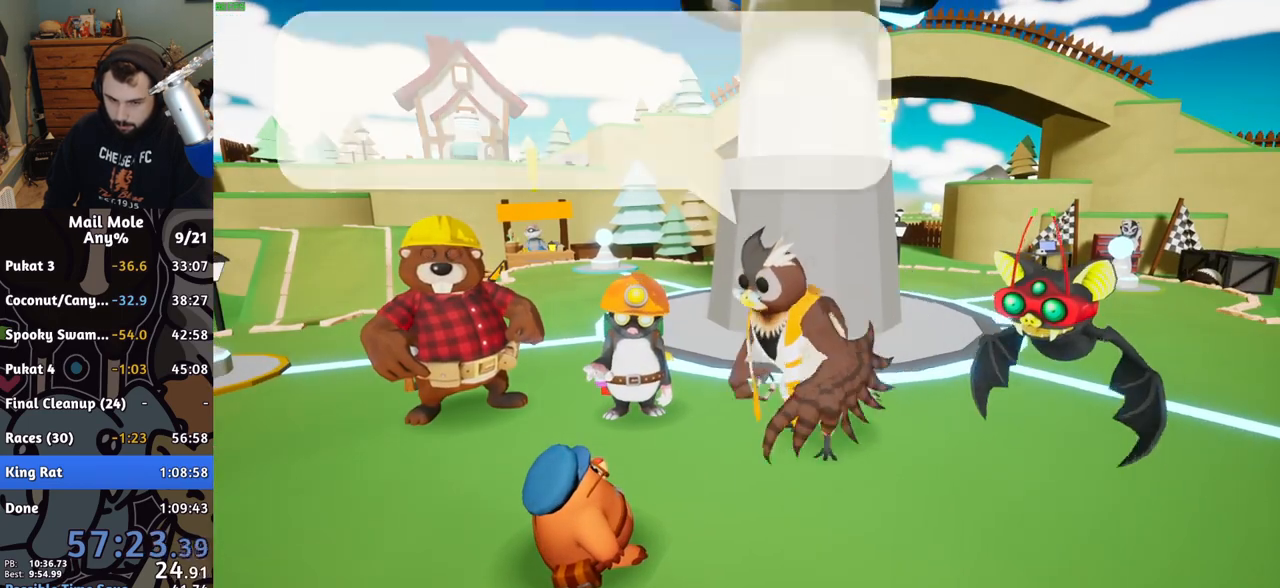
Gameplay with a controller (PlayStation layout); each line is a JSON object with the inputs held at the frame after it. "events" lists button and stick changes between this image and that frame as [ms after this image, input, new state], when the widget could be followed in between. Not read: L2 R2 right_stick.
{"buttons": ["CROSS"], "left_stick": "right", "events": [[17, "CROSS", "up"], [100, "CROSS", "down"], [150, "CROSS", "up"], [233, "CROSS", "down"], [283, "CROSS", "up"], [367, "CROSS", "down"], [417, "CROSS", "up"], [500, "CROSS", "down"]]}
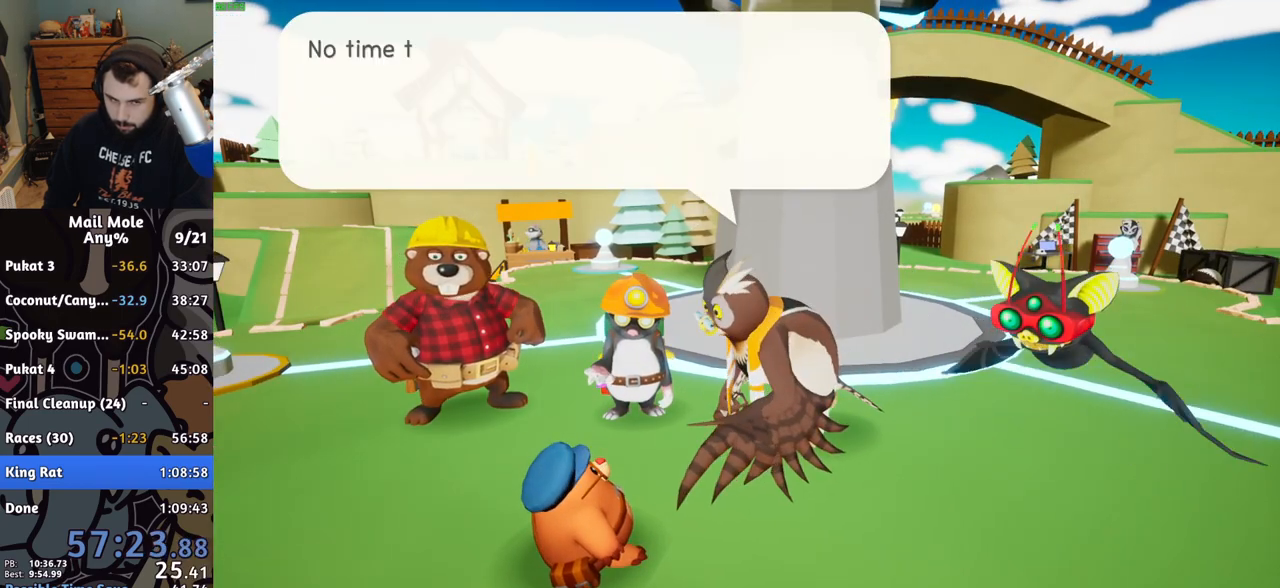
{"buttons": ["CROSS"], "left_stick": "right", "events": [[33, "CROSS", "up"], [83, "CROSS", "down"], [150, "CROSS", "up"], [233, "CROSS", "down"], [267, "CROSS", "up"], [350, "CROSS", "down"], [400, "CROSS", "up"], [450, "CROSS", "down"]]}
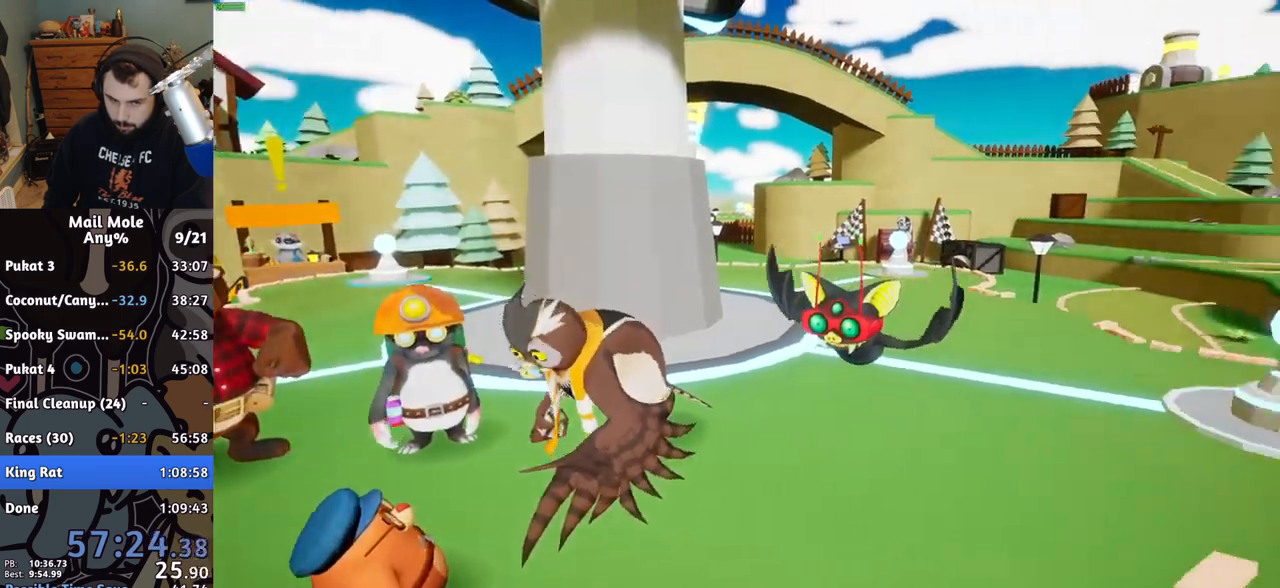
{"buttons": ["CROSS"], "left_stick": "up-right", "events": [[17, "CROSS", "up"], [100, "left_stick", "up-right"], [117, "CROSS", "down"], [150, "CROSS", "up"], [467, "CROSS", "down"]]}
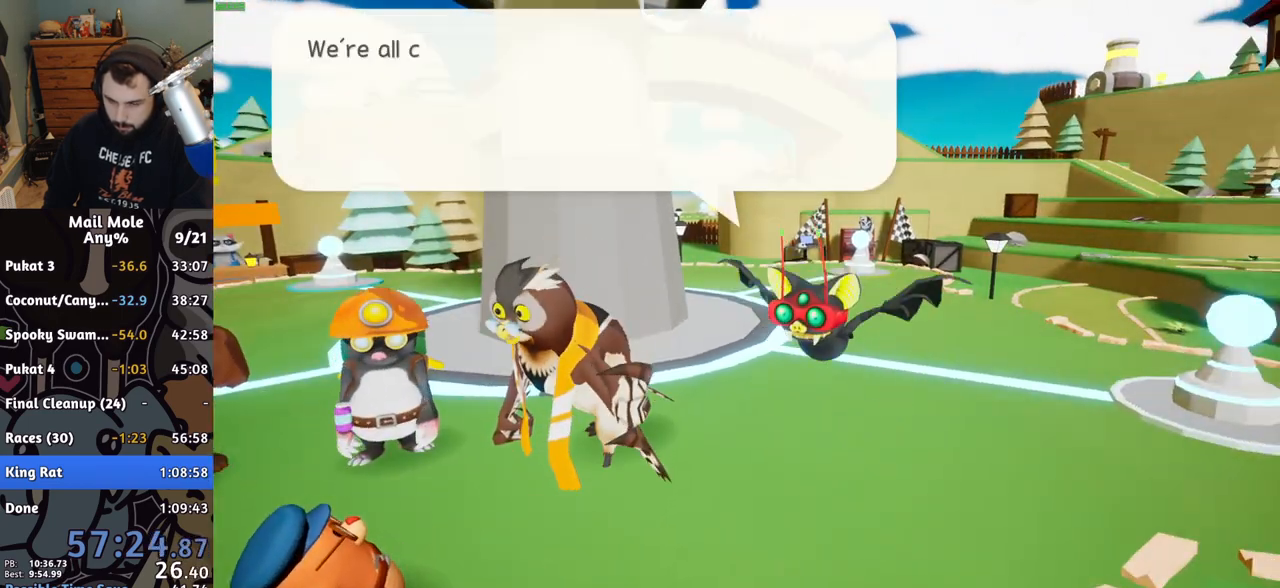
{"buttons": [], "left_stick": "up-right", "events": [[33, "CROSS", "up"], [100, "CROSS", "down"], [150, "CROSS", "up"], [233, "CROSS", "down"], [267, "CROSS", "up"], [333, "CROSS", "down"], [383, "CROSS", "up"], [450, "CROSS", "down"], [500, "CROSS", "up"]]}
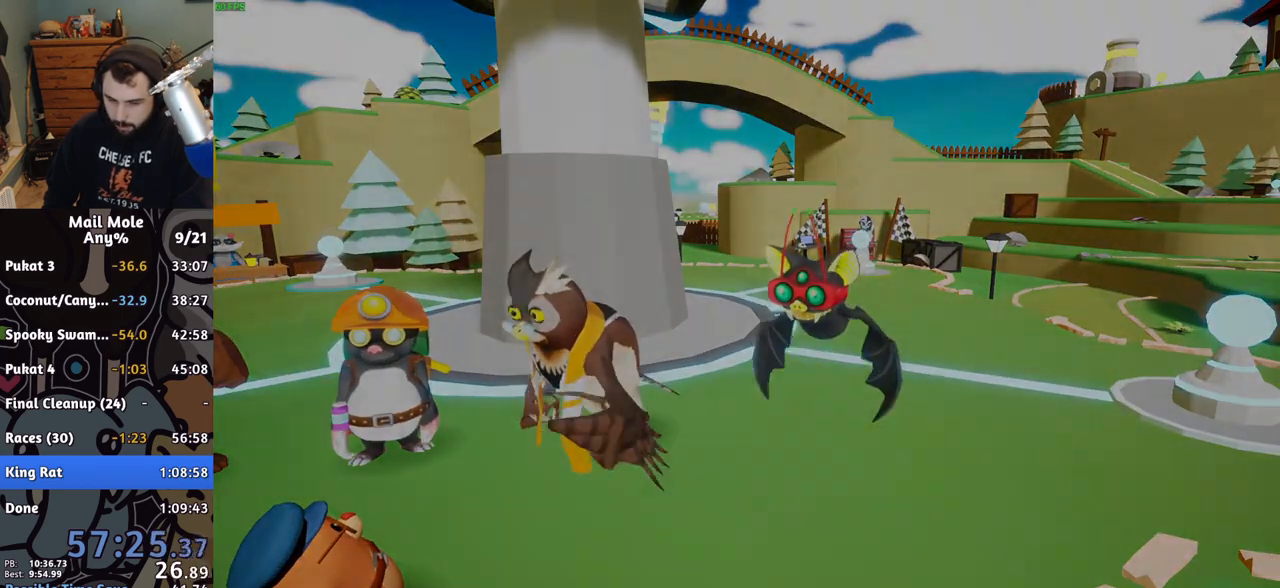
{"buttons": [], "left_stick": "center", "events": [[83, "CROSS", "down"], [117, "CROSS", "up"], [167, "CROSS", "down"], [233, "CROSS", "up"], [367, "left_stick", "center"]]}
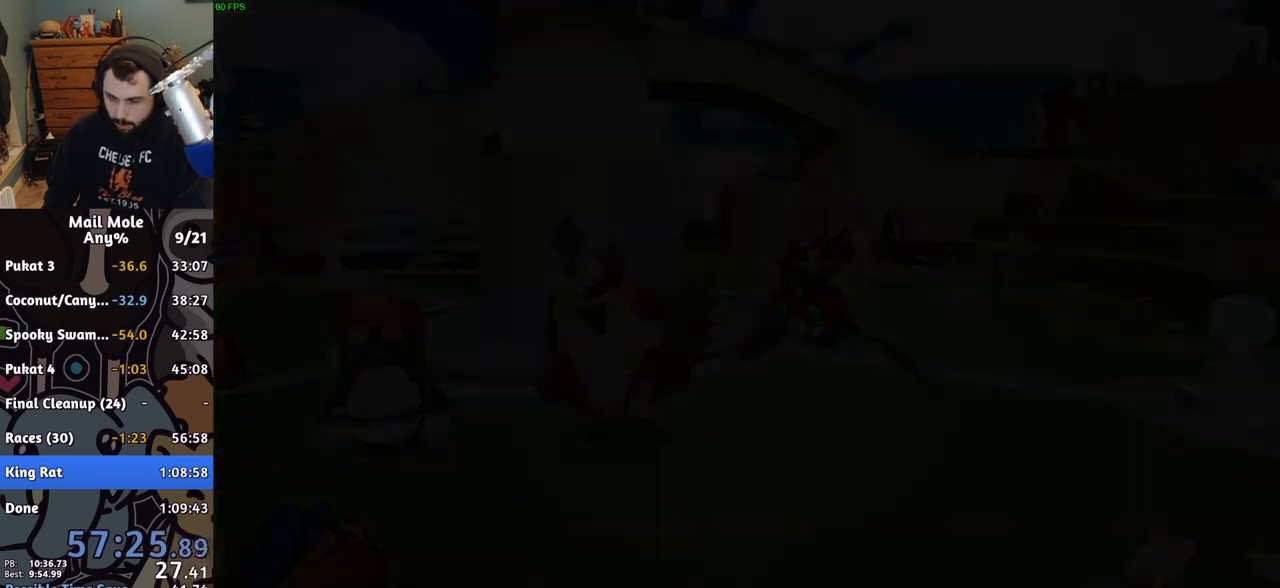
{"buttons": [], "left_stick": "up-right", "events": [[183, "left_stick", "right"], [283, "CROSS", "down"], [333, "CROSS", "up"], [400, "CROSS", "down"], [467, "CROSS", "up"], [467, "left_stick", "up-right"]]}
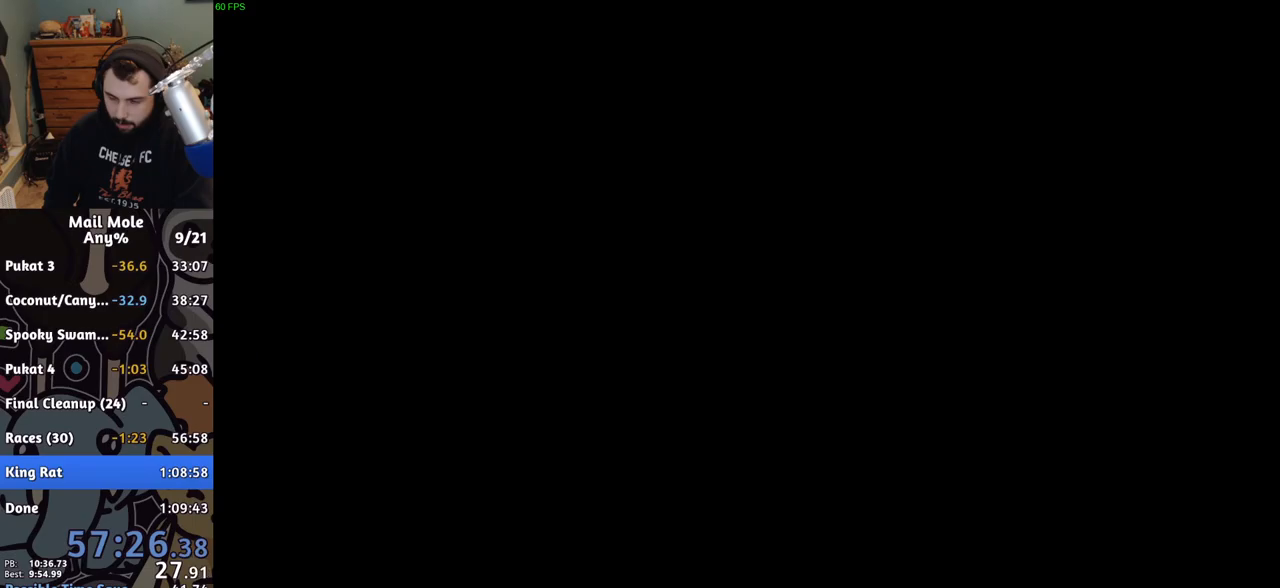
{"buttons": ["CROSS", "SQUARE"], "left_stick": "up-right", "events": [[50, "CROSS", "down"], [117, "CROSS", "up"], [433, "CROSS", "down"], [450, "SQUARE", "down"]]}
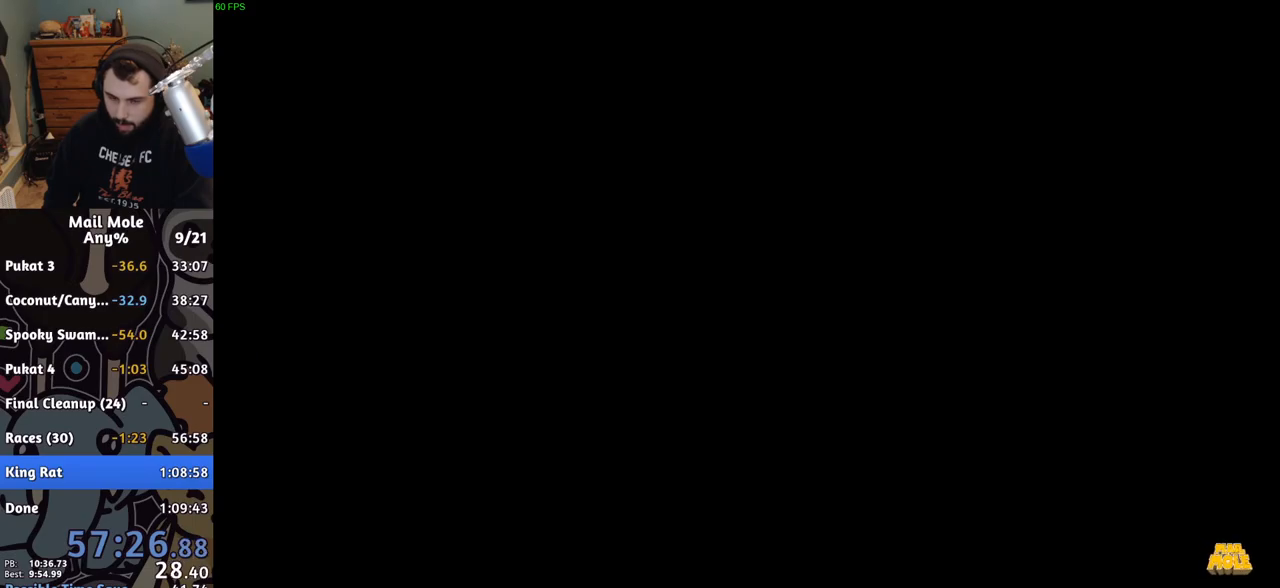
{"buttons": [], "left_stick": "up-right", "events": [[67, "SQUARE", "up"], [83, "CROSS", "up"]]}
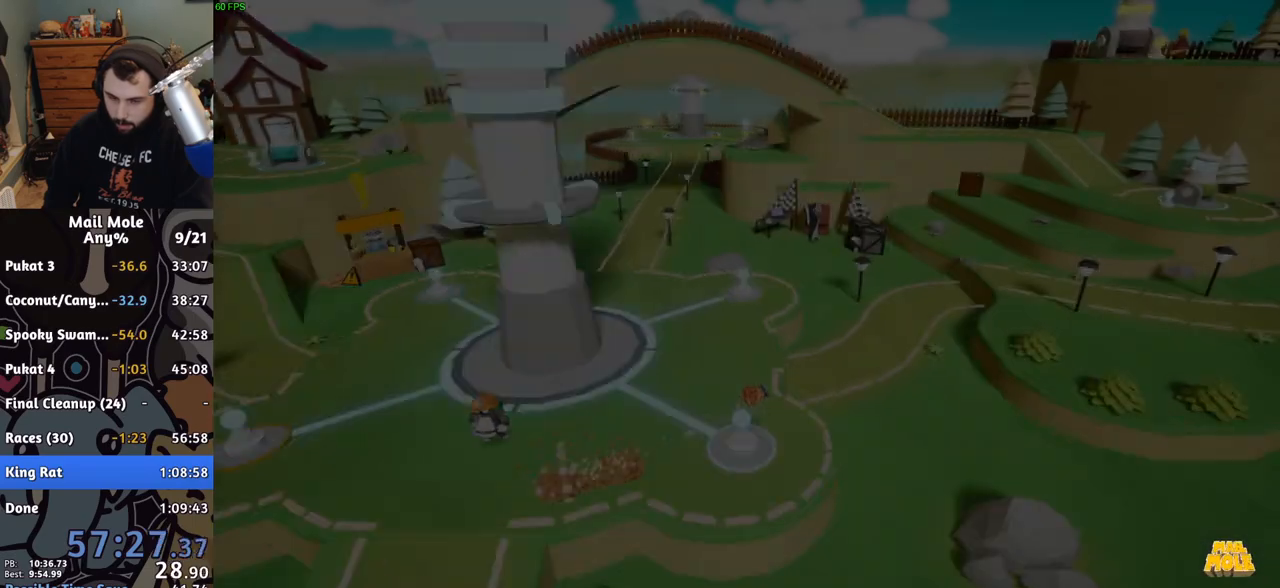
{"buttons": [], "left_stick": "up-right", "events": [[250, "CROSS", "down"], [250, "SQUARE", "down"], [350, "SQUARE", "up"], [367, "CROSS", "up"]]}
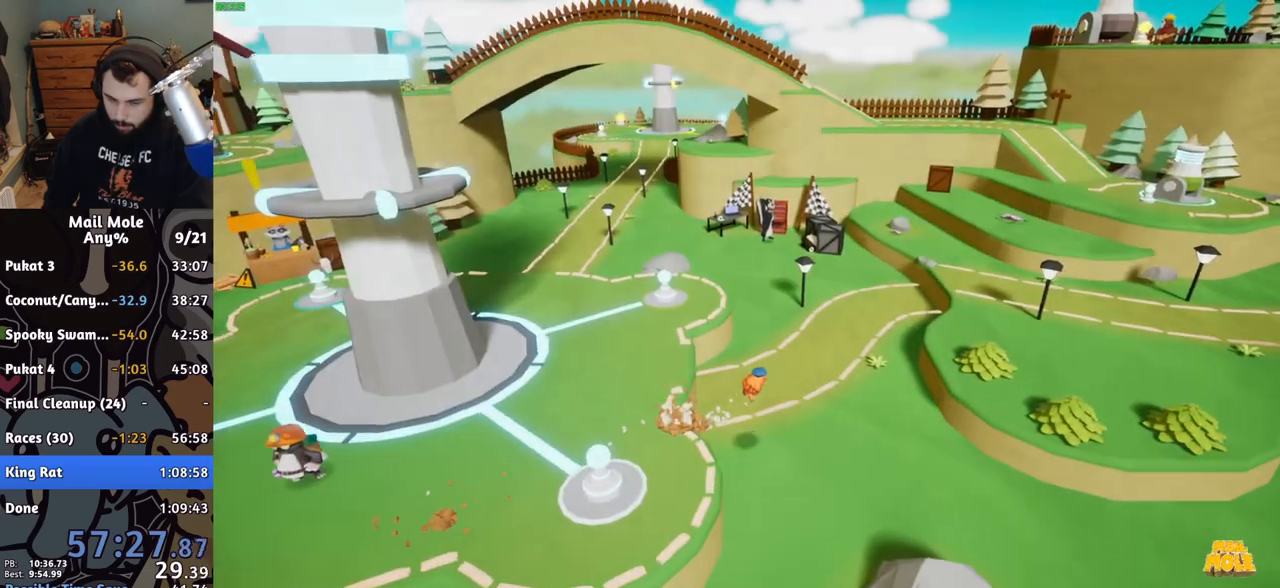
{"buttons": [], "left_stick": "up-right", "events": []}
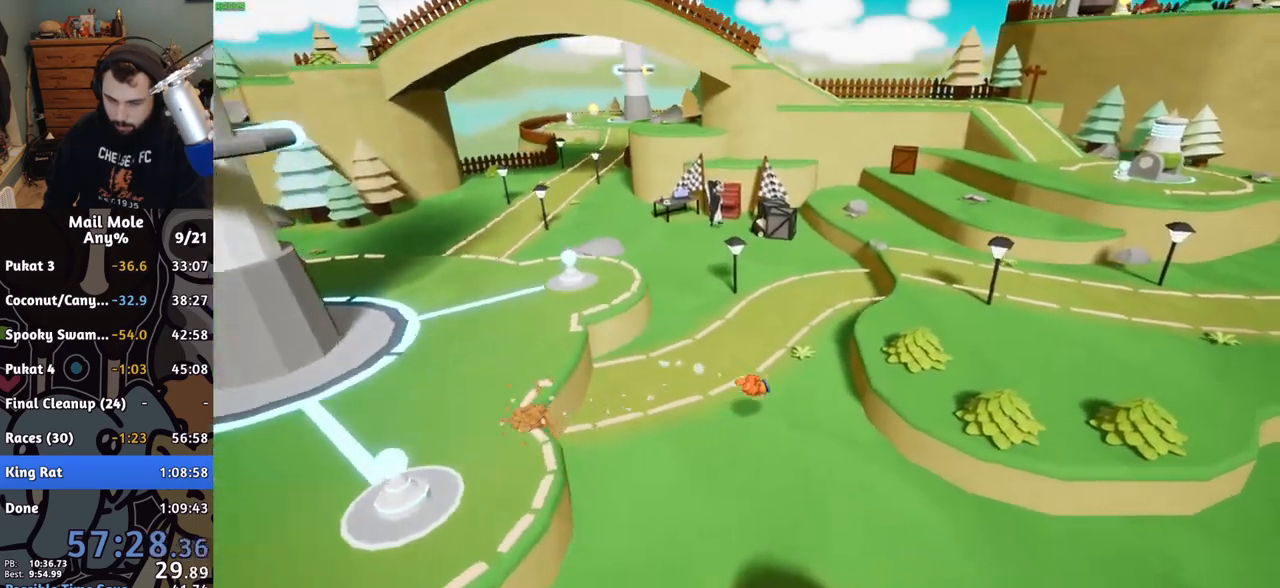
{"buttons": [], "left_stick": "right", "events": [[67, "CROSS", "down"], [67, "left_stick", "up"], [83, "SQUARE", "down"], [283, "left_stick", "right"], [317, "SQUARE", "up"], [333, "CROSS", "up"]]}
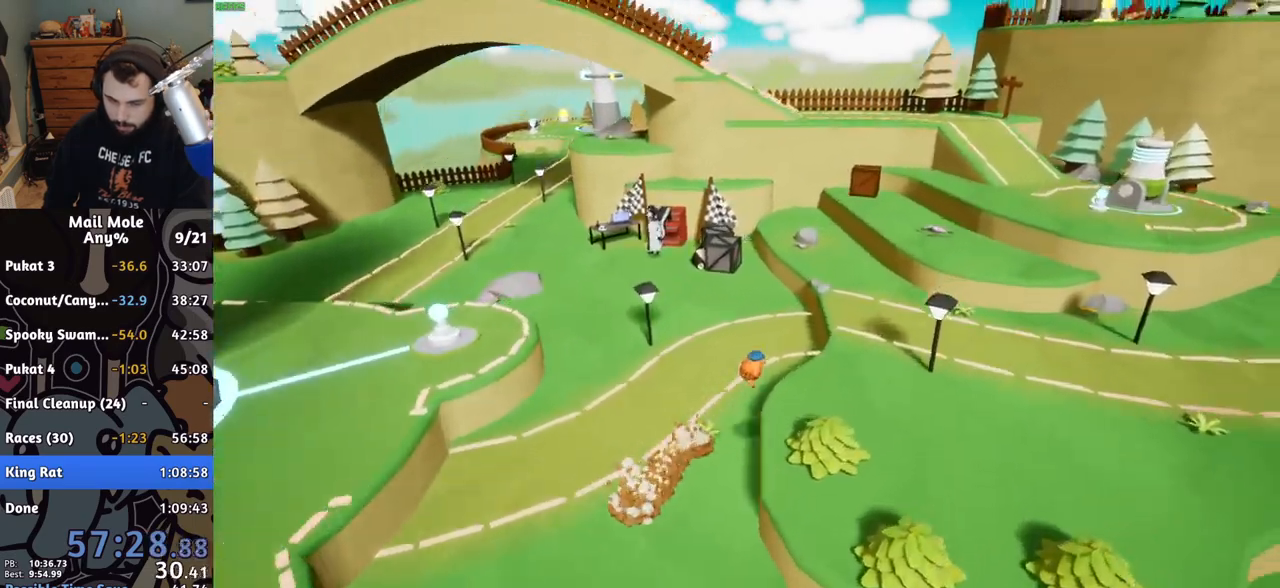
{"buttons": [], "left_stick": "down", "events": [[83, "left_stick", "down-right"], [267, "left_stick", "down"]]}
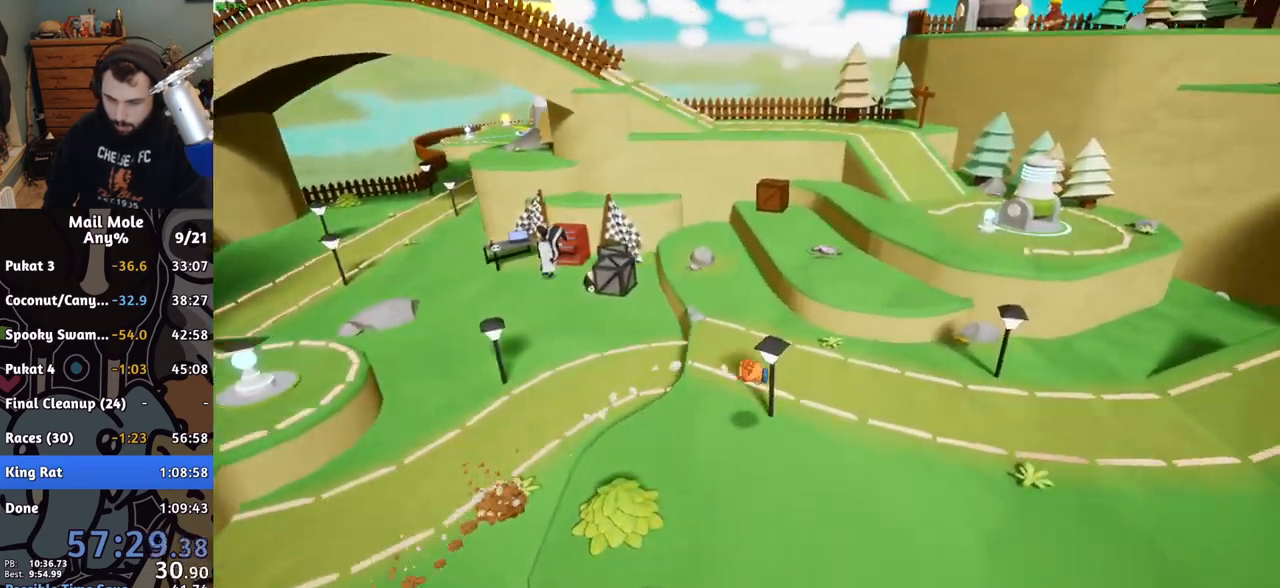
{"buttons": [], "left_stick": "up-right", "events": [[150, "left_stick", "down-right"], [267, "CROSS", "down"], [283, "SQUARE", "down"], [317, "left_stick", "right"], [433, "CROSS", "up"], [433, "SQUARE", "up"], [433, "left_stick", "up-right"]]}
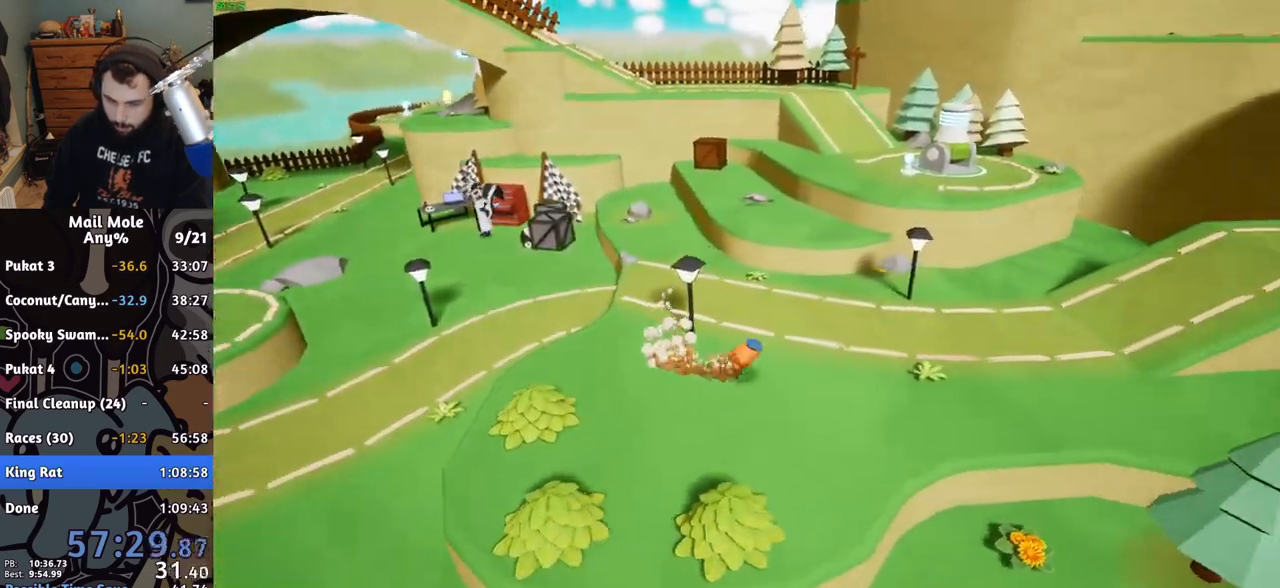
{"buttons": ["CROSS"], "left_stick": "up-right", "events": [[500, "CROSS", "down"]]}
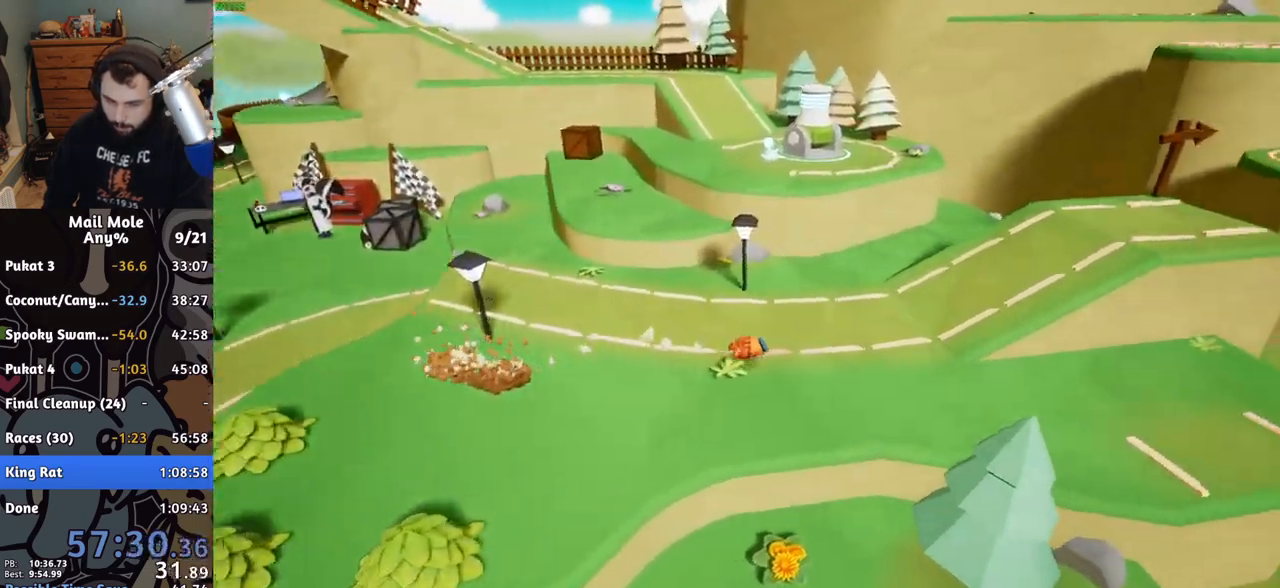
{"buttons": [], "left_stick": "up-right", "events": [[17, "SQUARE", "down"], [250, "SQUARE", "up"], [267, "CROSS", "up"]]}
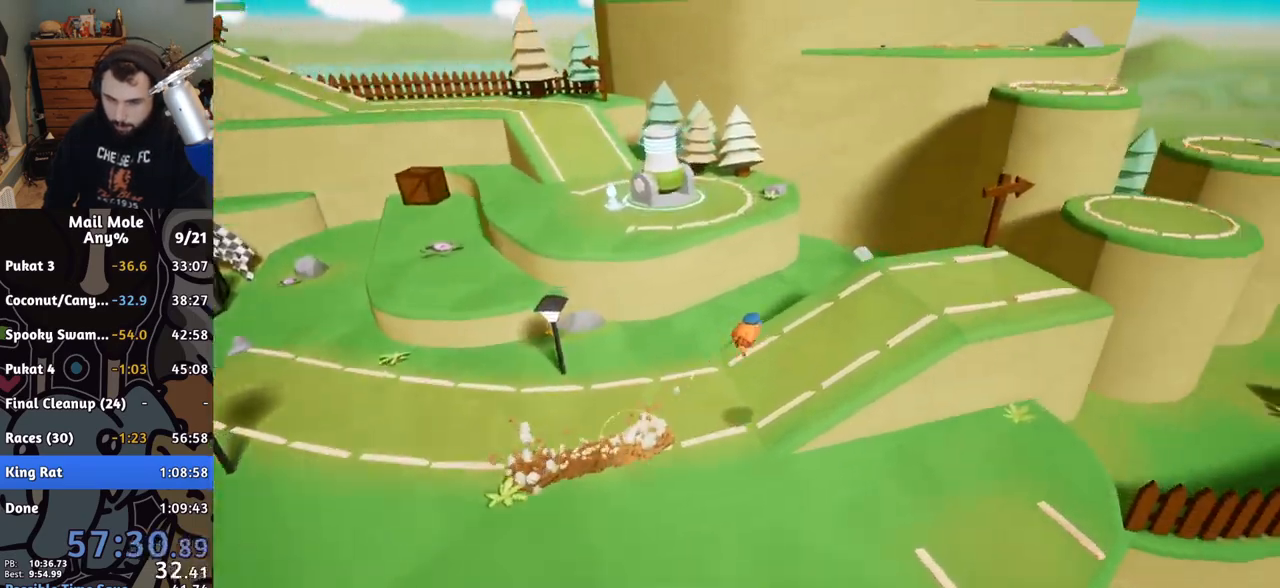
{"buttons": ["CROSS", "SQUARE"], "left_stick": "up-right", "events": [[483, "CROSS", "down"], [483, "SQUARE", "down"]]}
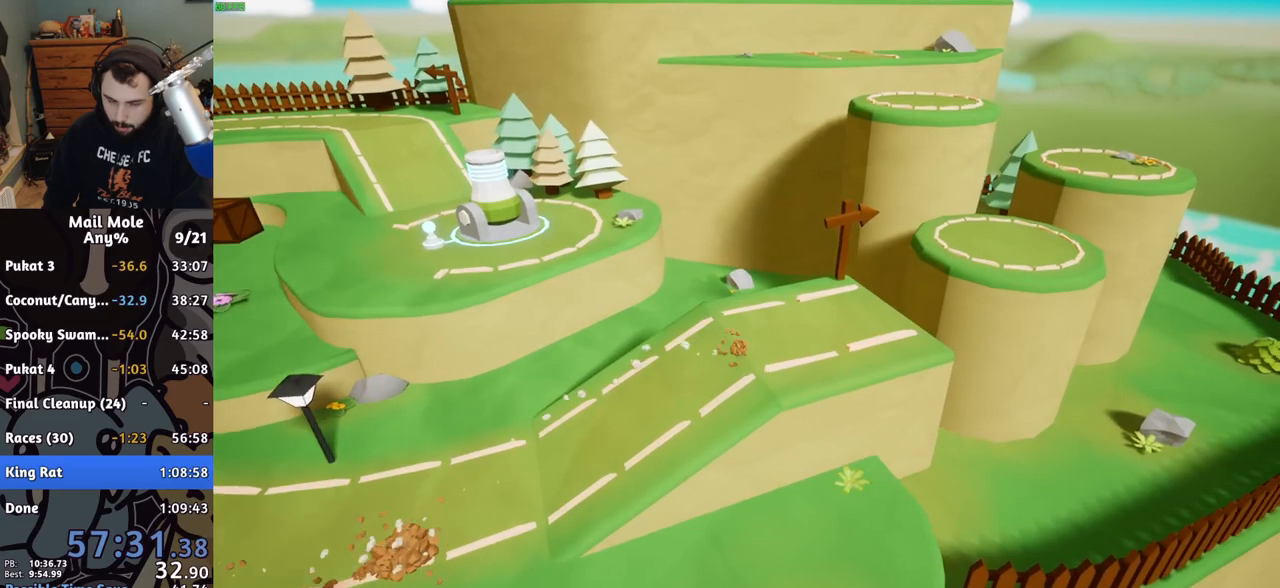
{"buttons": [], "left_stick": "up", "events": [[233, "SQUARE", "up"], [267, "CROSS", "up"], [400, "left_stick", "up"]]}
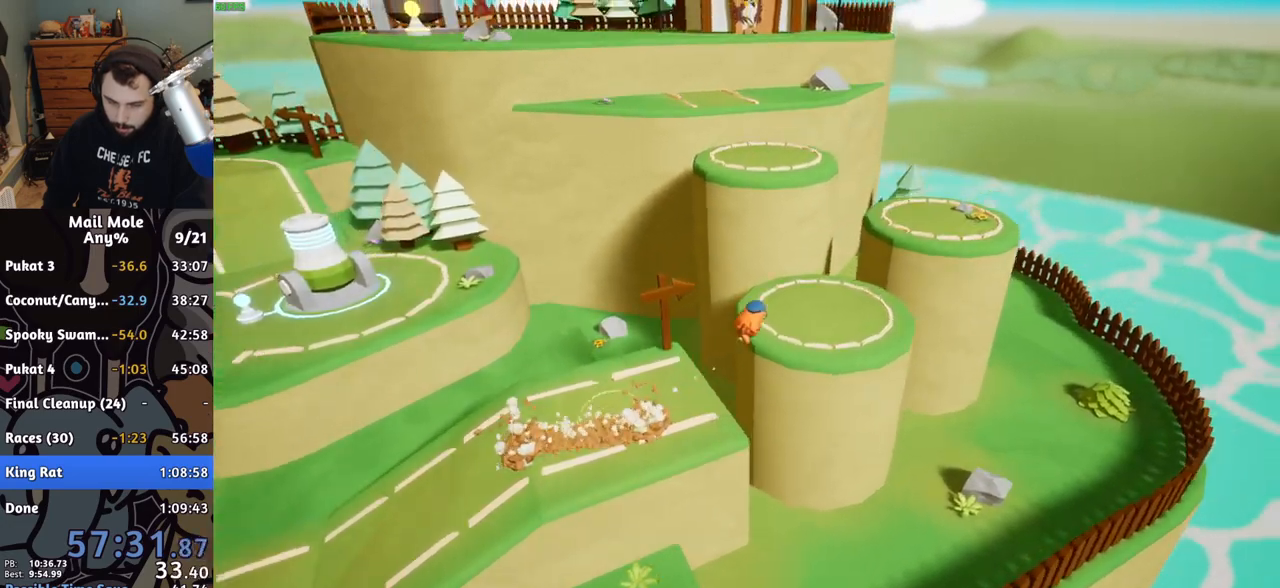
{"buttons": [], "left_stick": "up", "events": []}
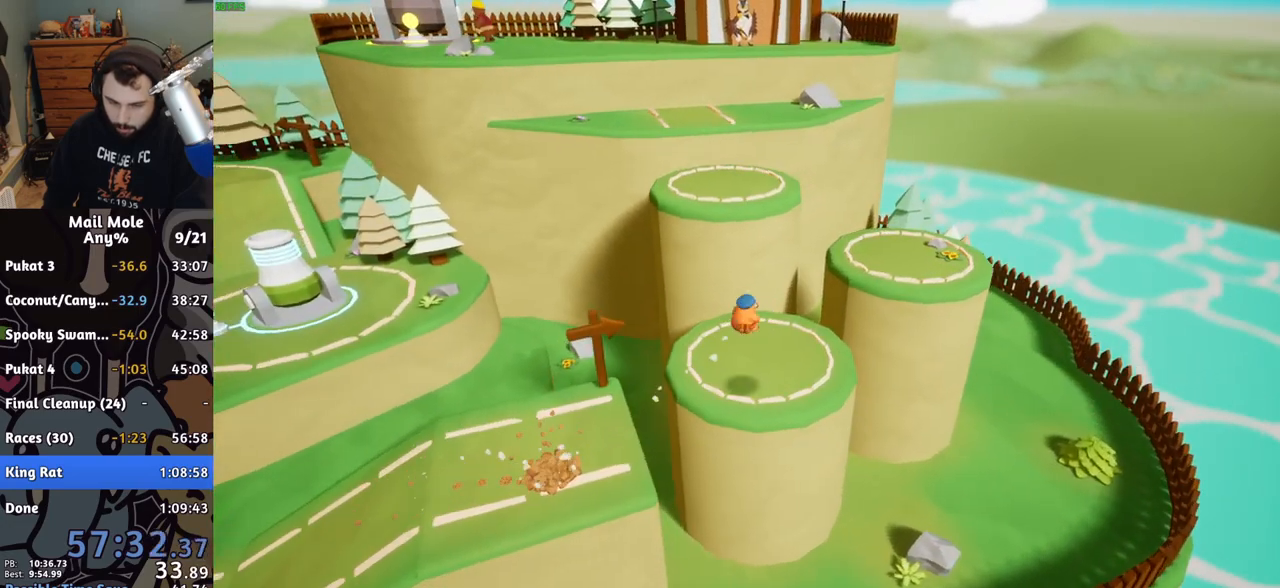
{"buttons": ["CROSS"], "left_stick": "up", "events": [[67, "CROSS", "down"]]}
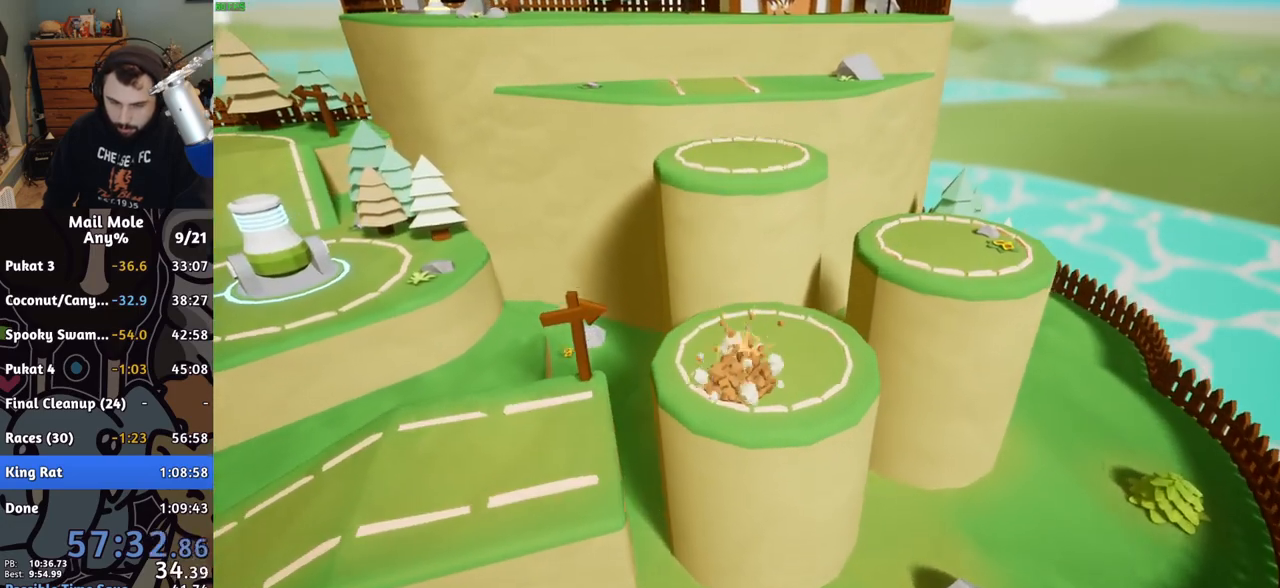
{"buttons": [], "left_stick": "up", "events": [[233, "CROSS", "up"]]}
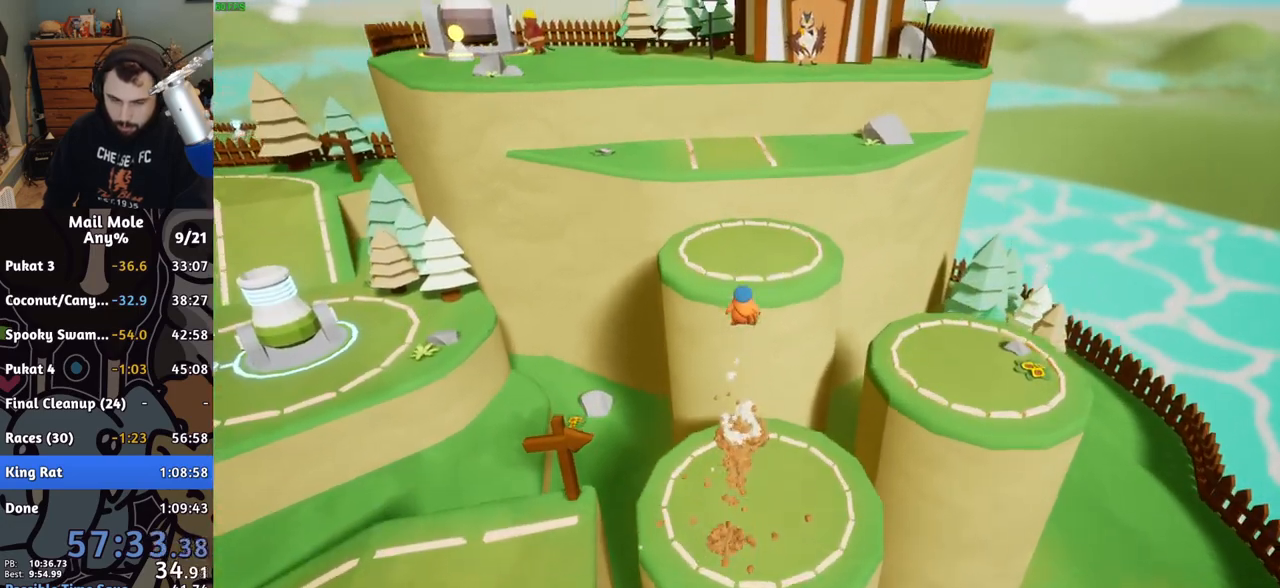
{"buttons": ["CROSS"], "left_stick": "up", "events": [[267, "CROSS", "down"], [283, "SQUARE", "down"], [483, "SQUARE", "up"]]}
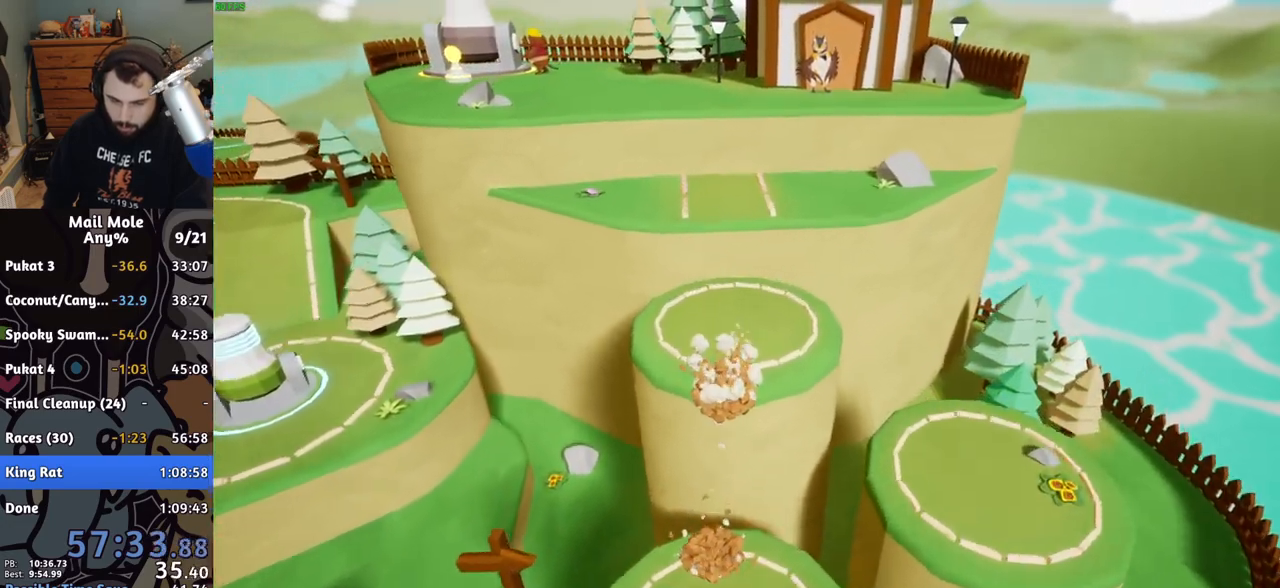
{"buttons": [], "left_stick": "down", "events": [[17, "CROSS", "up"], [150, "left_stick", "center"], [217, "left_stick", "down"]]}
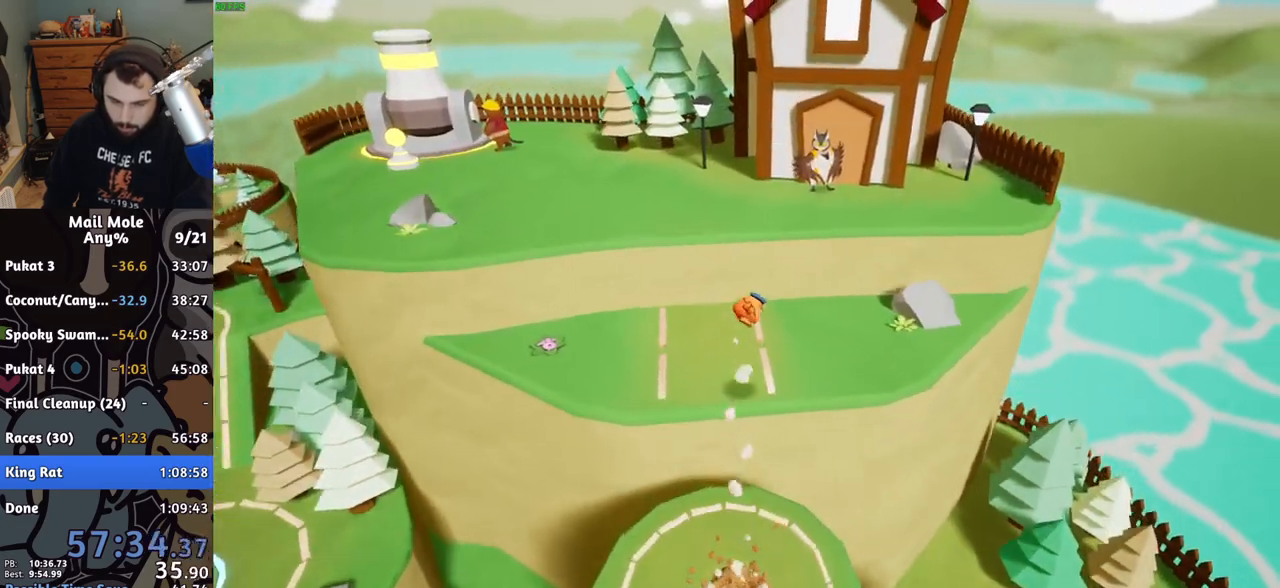
{"buttons": ["CROSS", "SQUARE"], "left_stick": "down", "events": [[467, "CROSS", "down"], [467, "SQUARE", "down"]]}
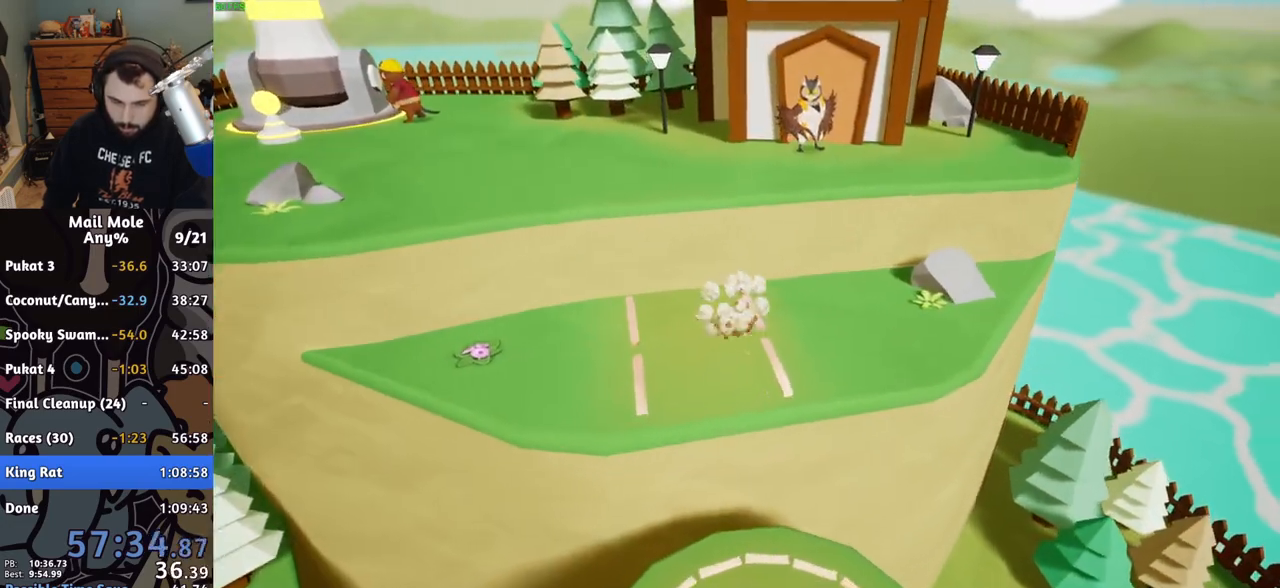
{"buttons": [], "left_stick": "up-left", "events": [[117, "left_stick", "left"], [167, "left_stick", "up-left"], [267, "SQUARE", "up"], [283, "CROSS", "up"]]}
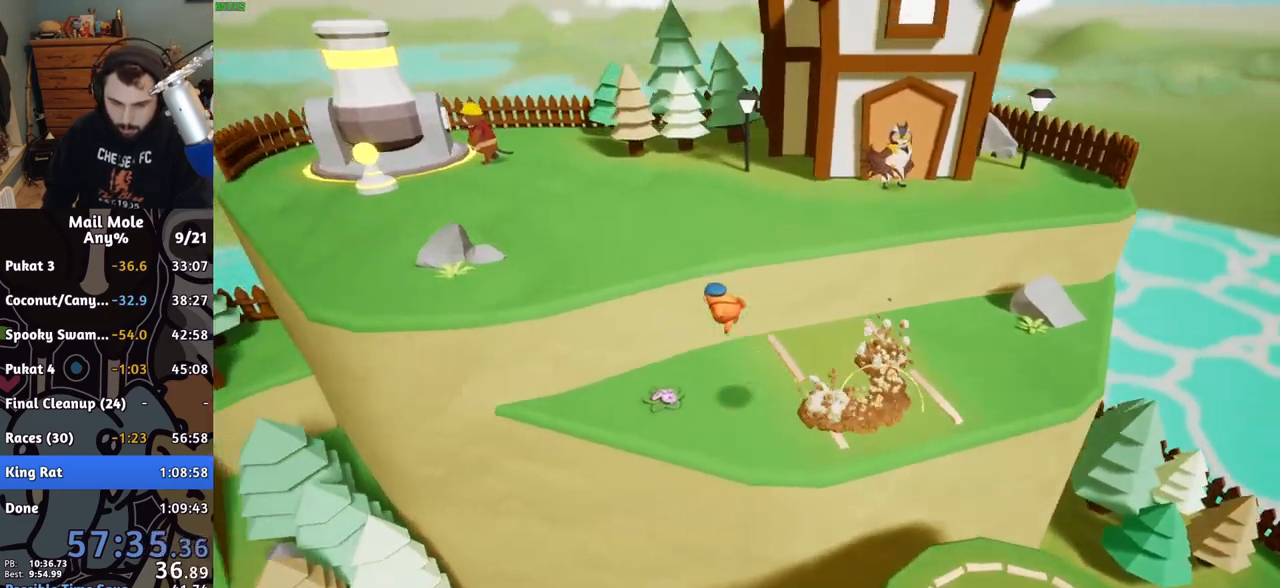
{"buttons": [], "left_stick": "up-left", "events": []}
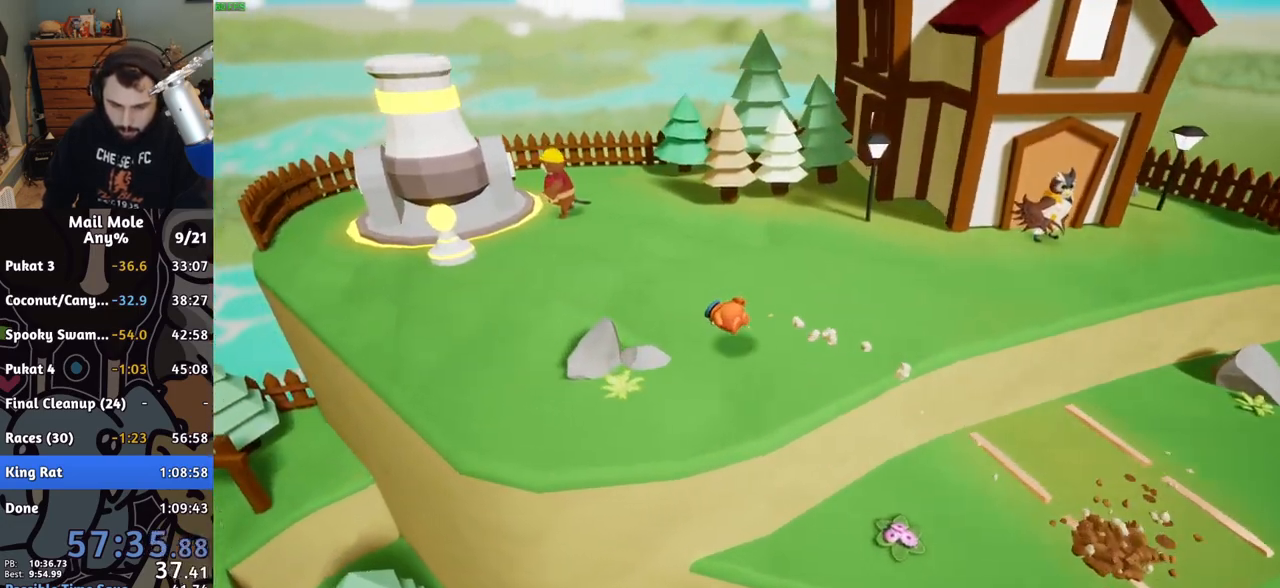
{"buttons": [], "left_stick": "up-left", "events": [[33, "CROSS", "down"], [33, "SQUARE", "down"], [83, "SQUARE", "up"], [117, "CROSS", "up"], [133, "left_stick", "left"], [433, "left_stick", "up-left"]]}
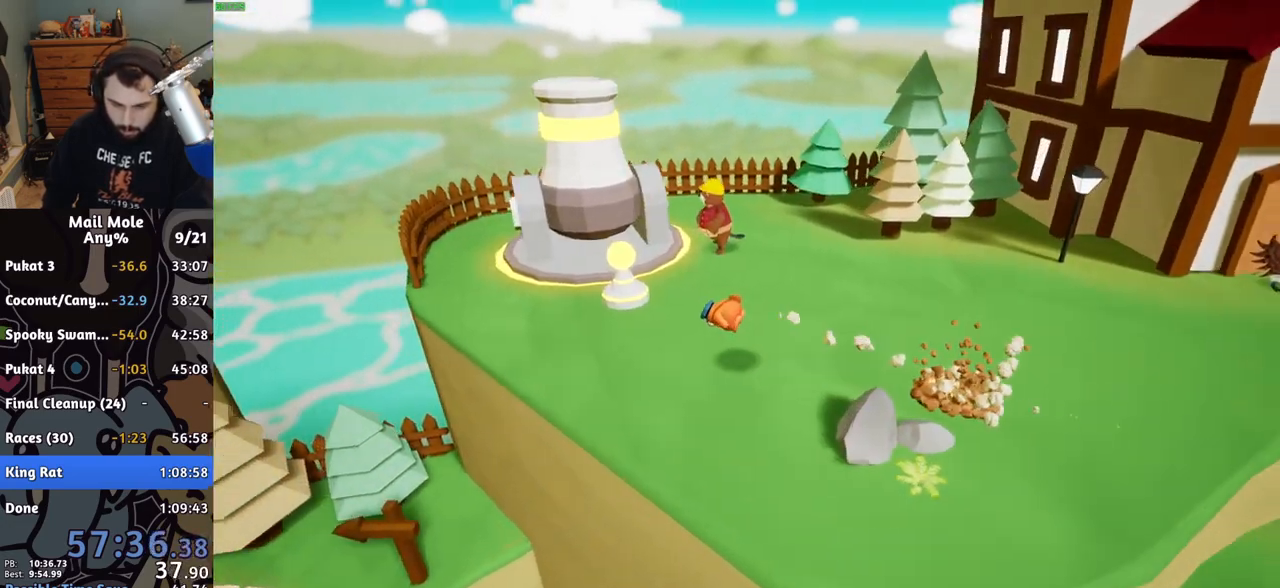
{"buttons": [], "left_stick": "center", "events": [[150, "SQUARE", "down"], [183, "SQUARE", "up"], [233, "TRIANGLE", "down"], [233, "left_stick", "center"], [333, "TRIANGLE", "up"], [350, "TRIANGLE", "down"], [400, "TRIANGLE", "up"]]}
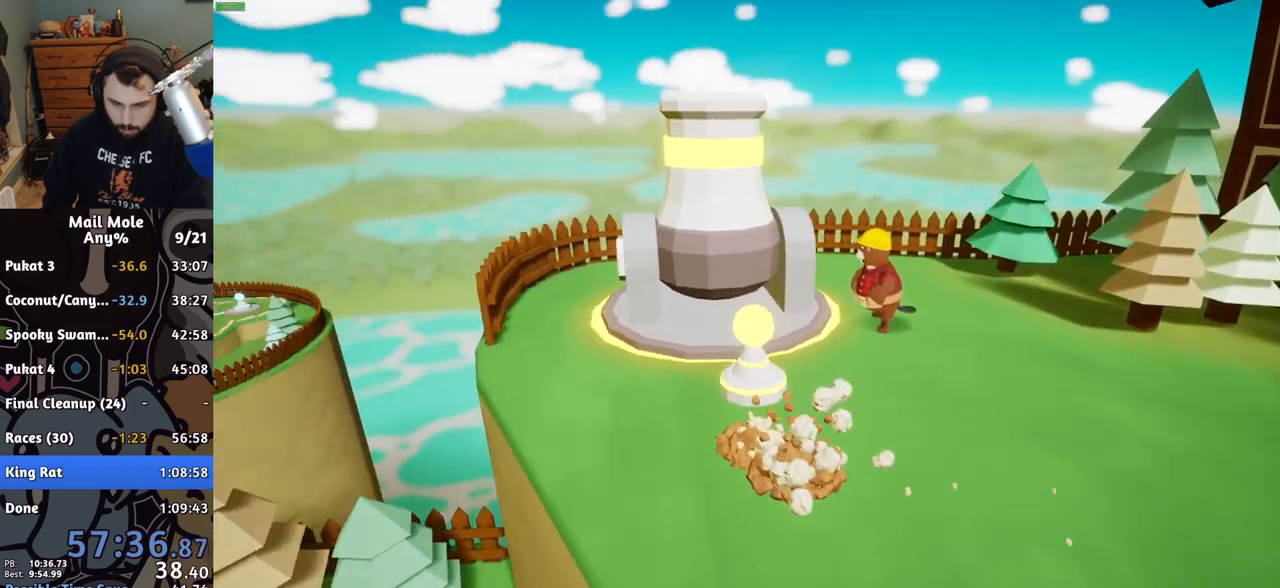
{"buttons": [], "left_stick": "center", "events": [[17, "CROSS", "down"], [100, "CROSS", "up"], [183, "CROSS", "down"], [233, "CROSS", "up"], [317, "CROSS", "down"], [383, "CROSS", "up"], [450, "CROSS", "down"], [500, "CROSS", "up"]]}
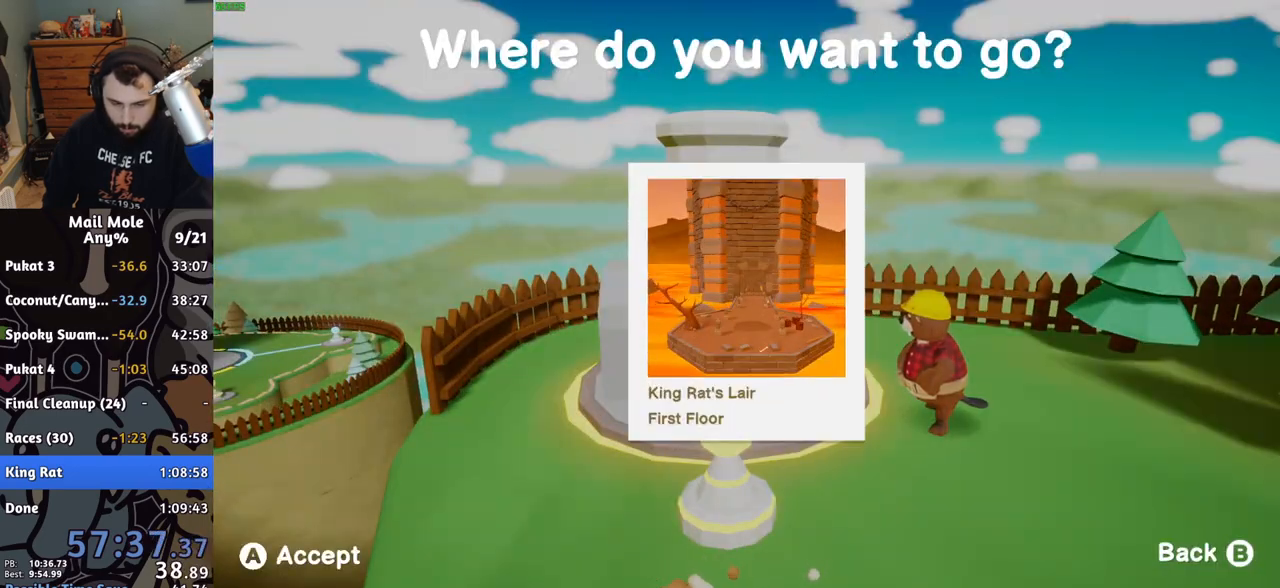
{"buttons": [], "left_stick": "center", "events": [[67, "CROSS", "down"], [133, "CROSS", "up"], [200, "CROSS", "down"], [267, "CROSS", "up"], [317, "CROSS", "down"], [400, "CROSS", "up"]]}